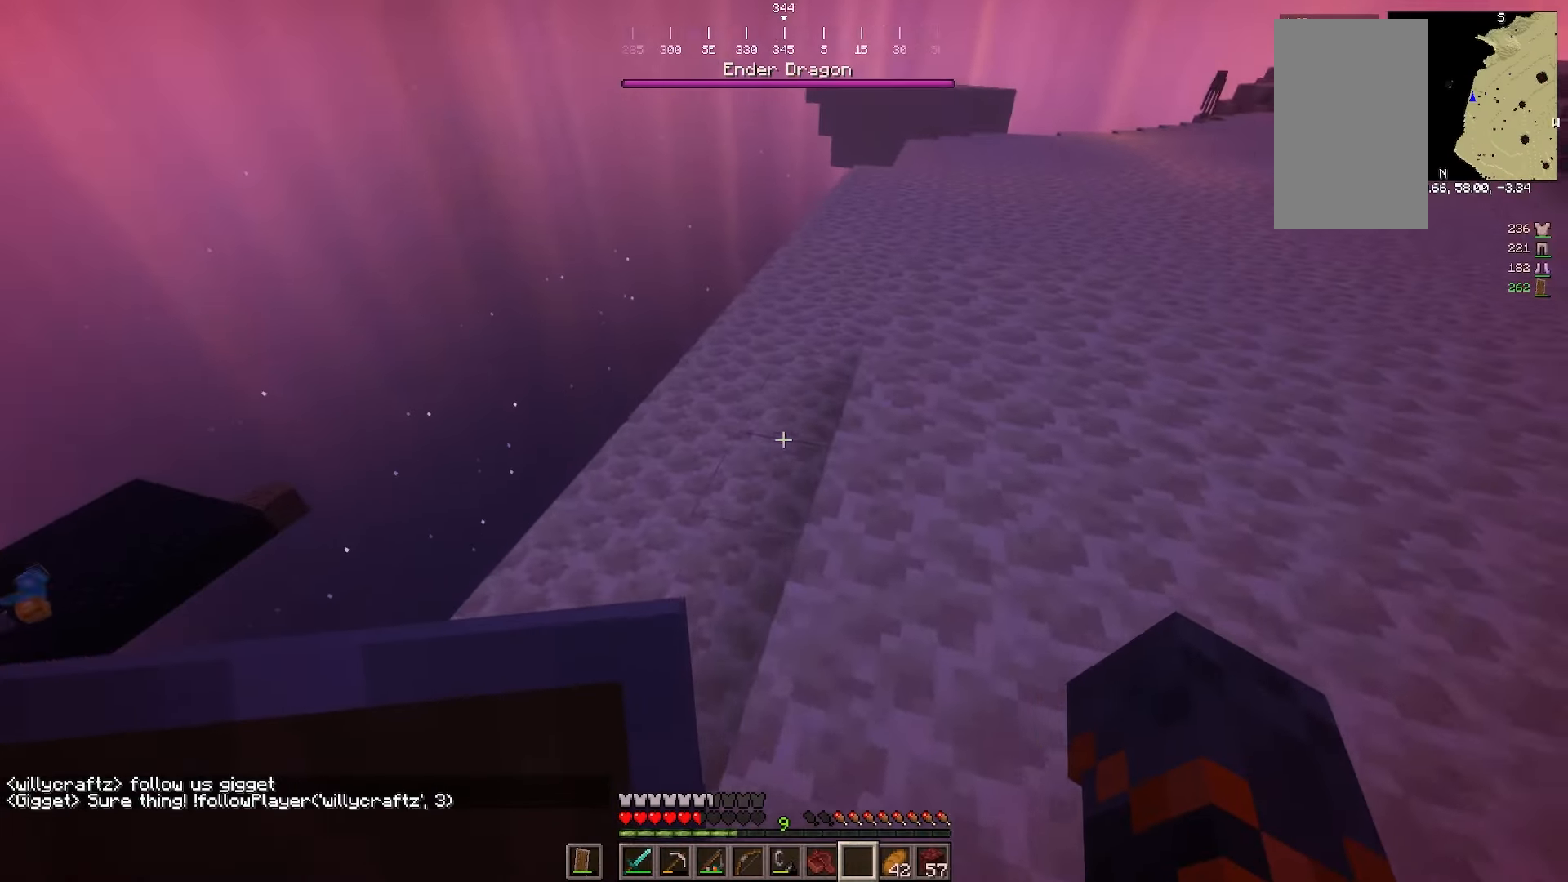
Gameplay with keyboard and mouse; each line is a JSON object with the keys and mouse buttons held at the frame after it. "events" lists presses ("down") and releases ("up") of "a", "d", "s", "w", "mouse_left" and "mouse_right" between this image and that frame as [ms after this image, input, new state], when the widget could be followed in between. "mouse_left", "mouse_right" = the "left", "right" buttons of the "mouse" list. No other keys are recorded. Fast repeated clicks can show as one long hold. Mouse movement is not recorded.
{"keys": ["d"], "mouse": [], "events": [[133, "d", "down"], [300, "w", "up"]]}
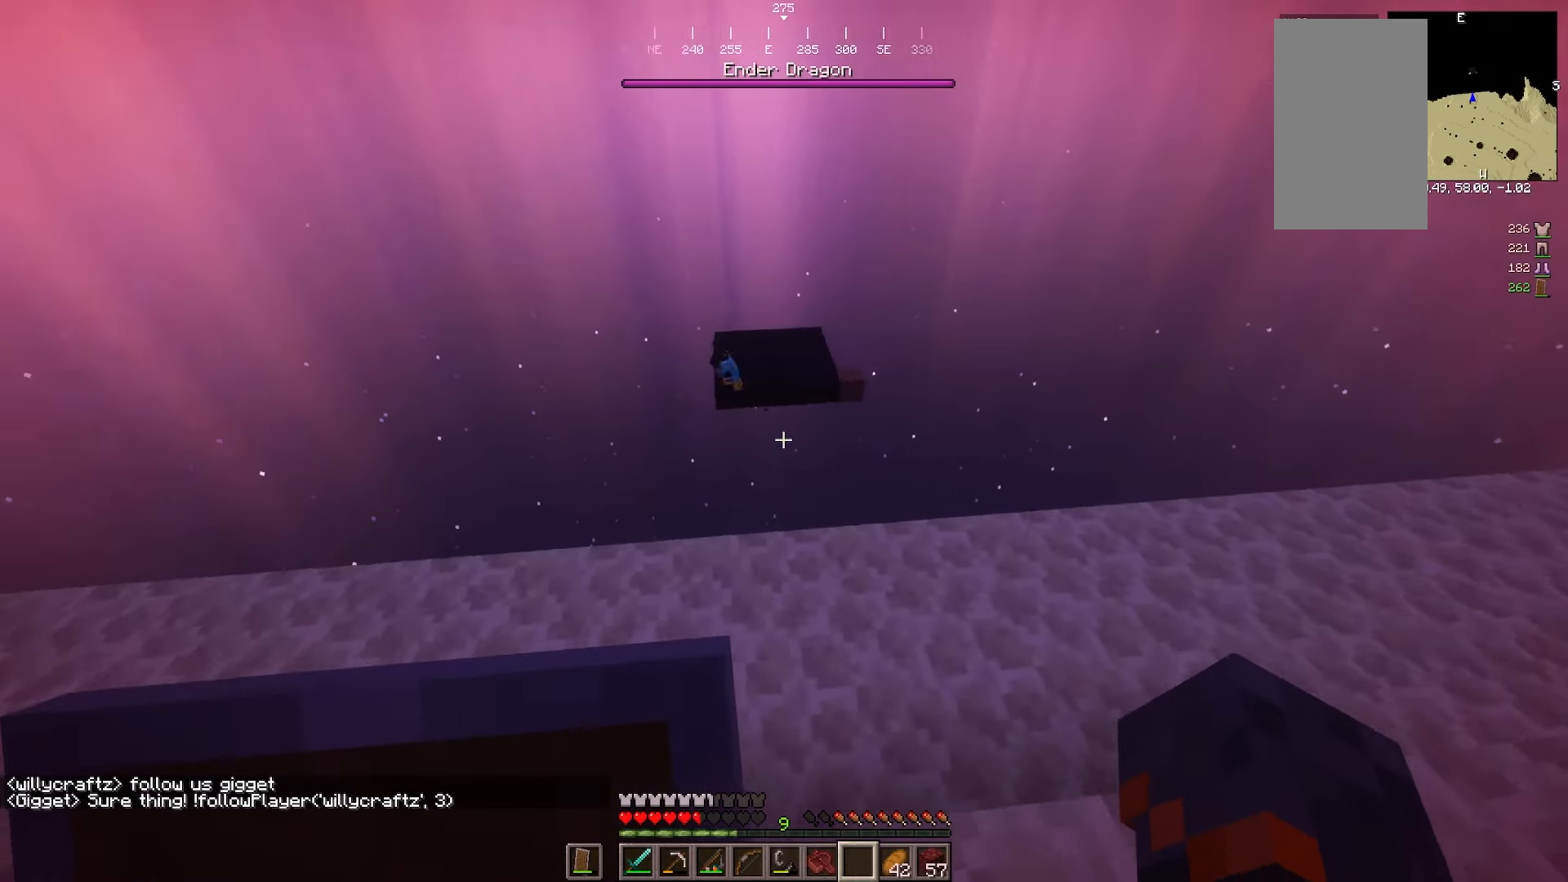
{"keys": ["d"], "mouse": [], "events": []}
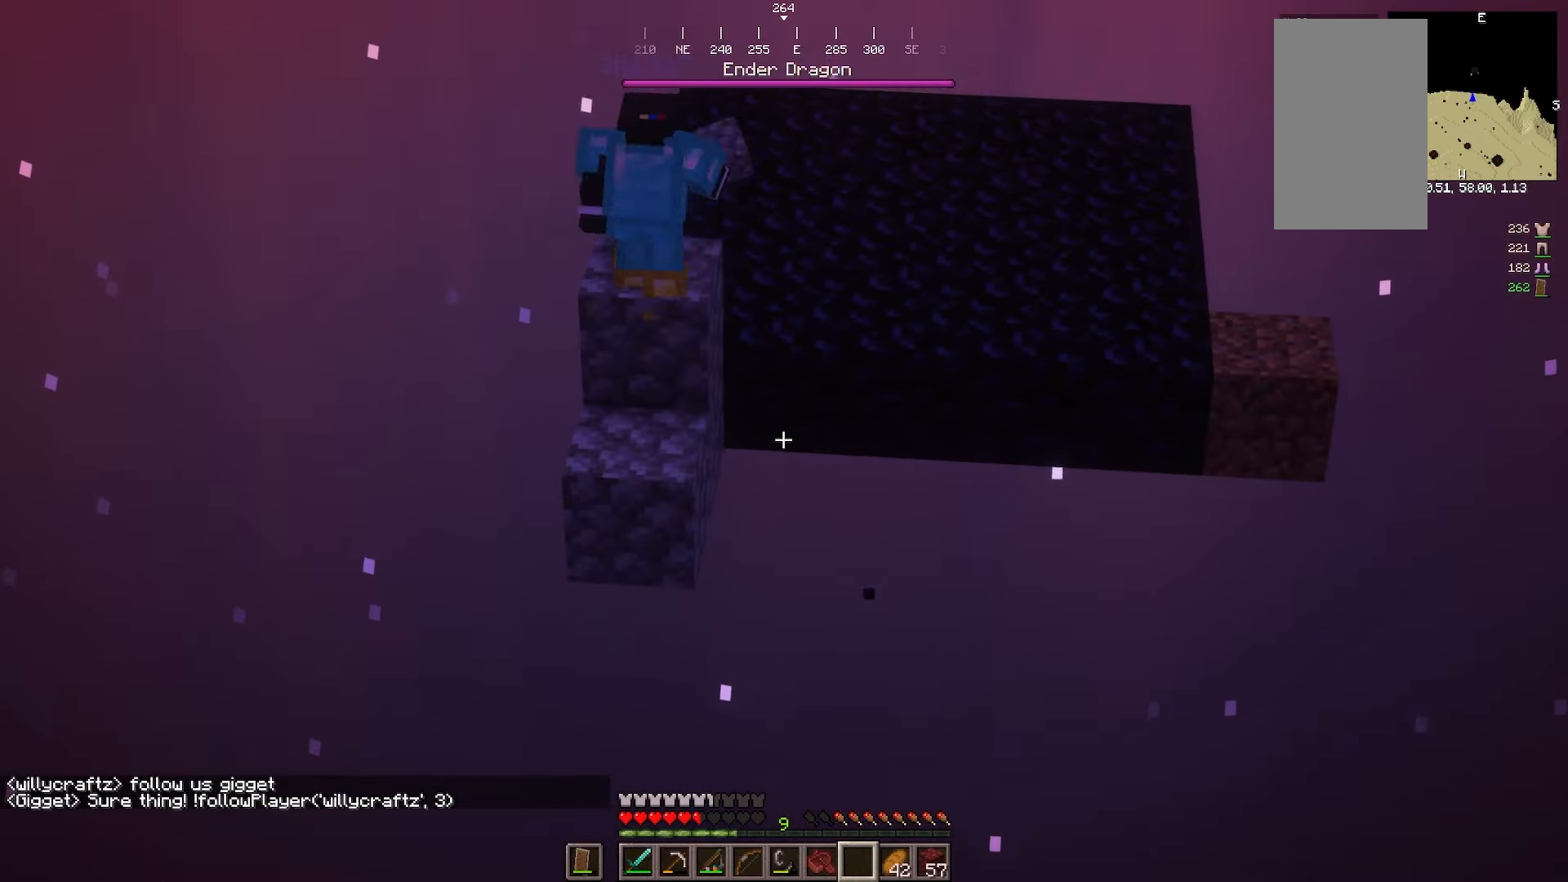
{"keys": [], "mouse": [], "events": [[267, "d", "up"]]}
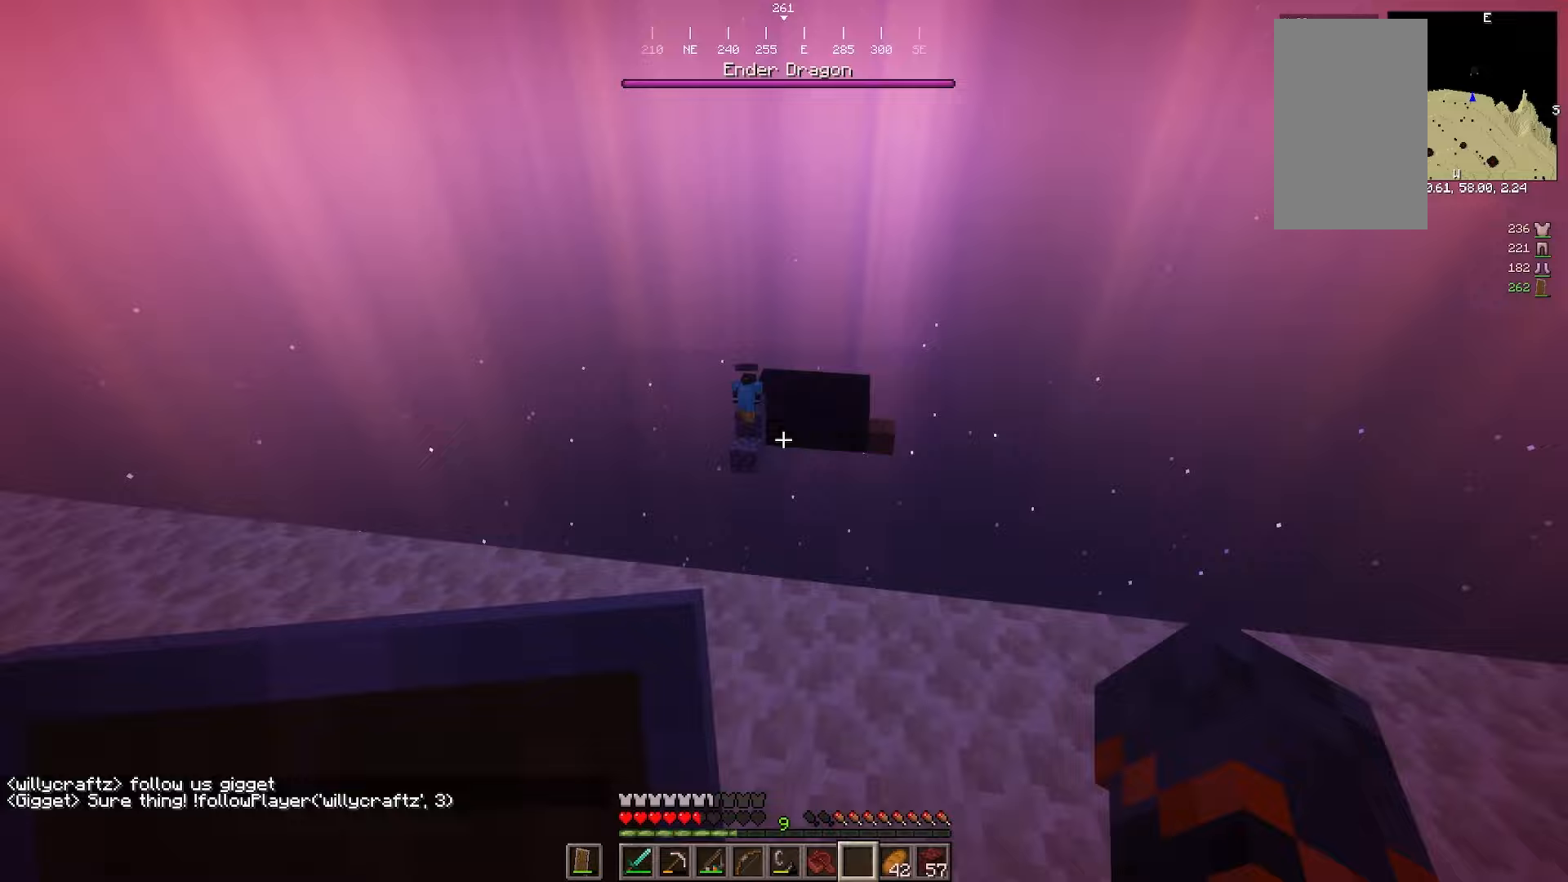
{"keys": ["s"], "mouse": [], "events": [[250, "d", "down"], [250, "s", "down"], [467, "d", "up"]]}
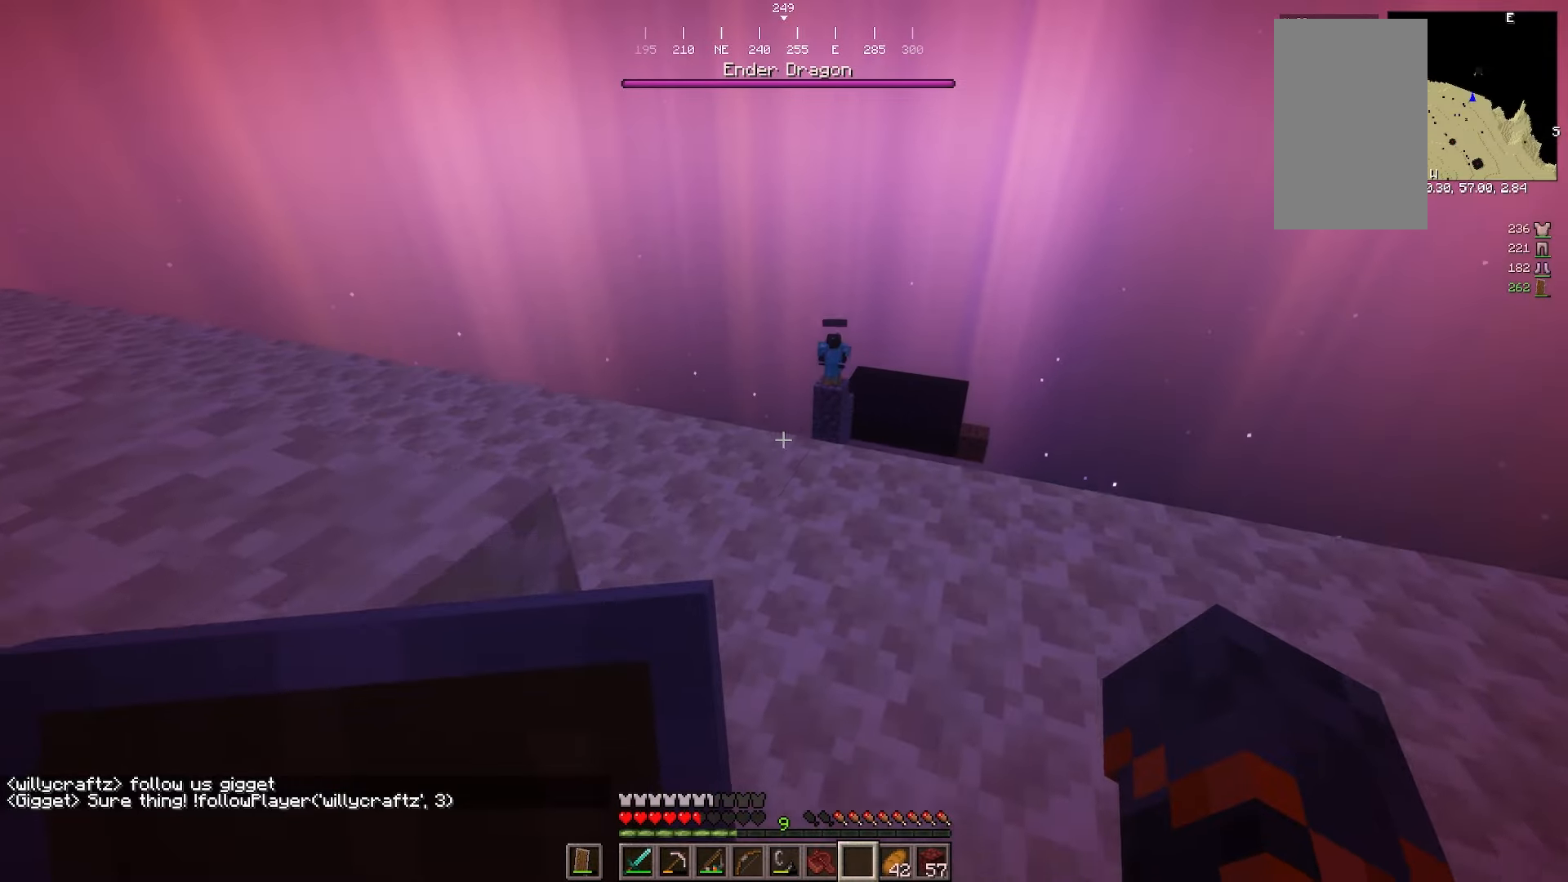
{"keys": ["d", "w"], "mouse": [], "events": [[17, "s", "up"], [133, "d", "down"], [133, "w", "down"]]}
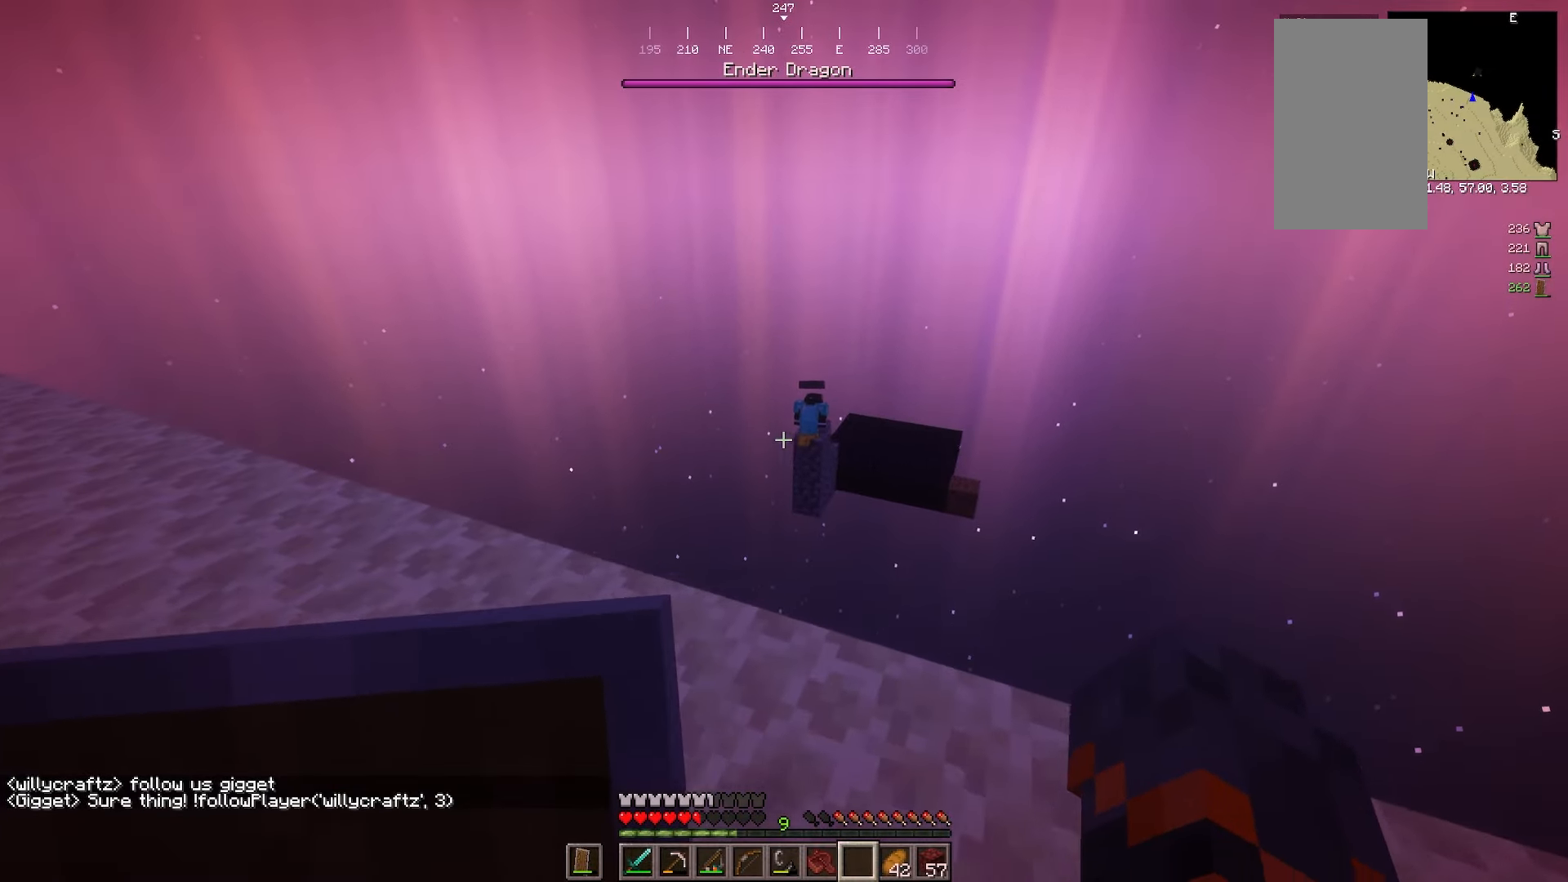
{"keys": ["d", "s"], "mouse": [], "events": [[33, "d", "up"], [33, "w", "up"], [350, "d", "down"], [350, "s", "down"]]}
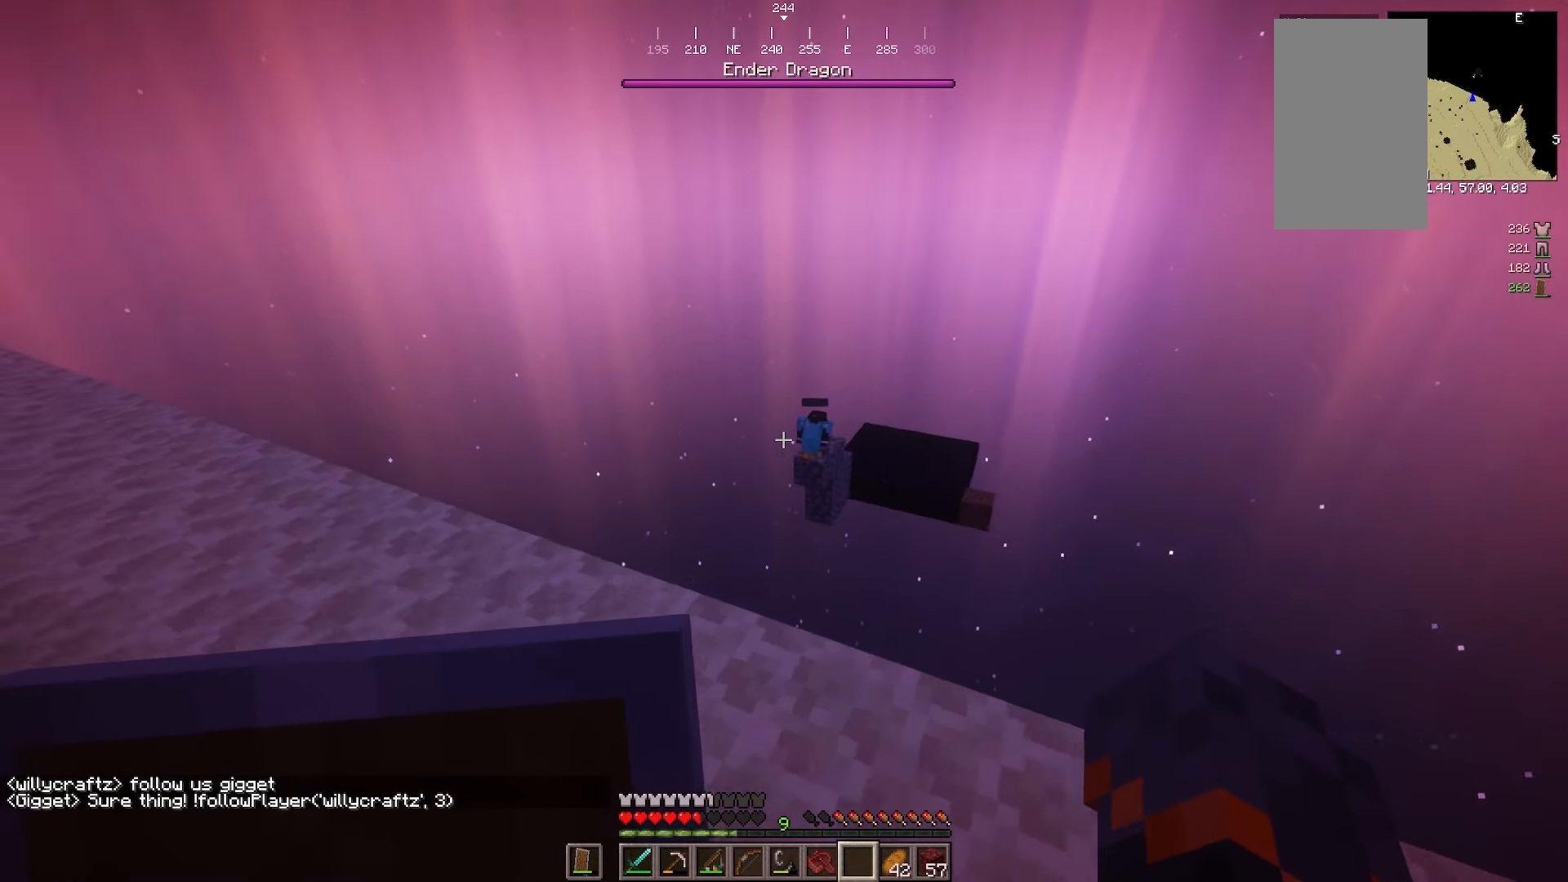
{"keys": ["d", "w"], "mouse": [], "events": [[250, "d", "up"], [250, "s", "up"], [367, "d", "down"], [367, "w", "down"]]}
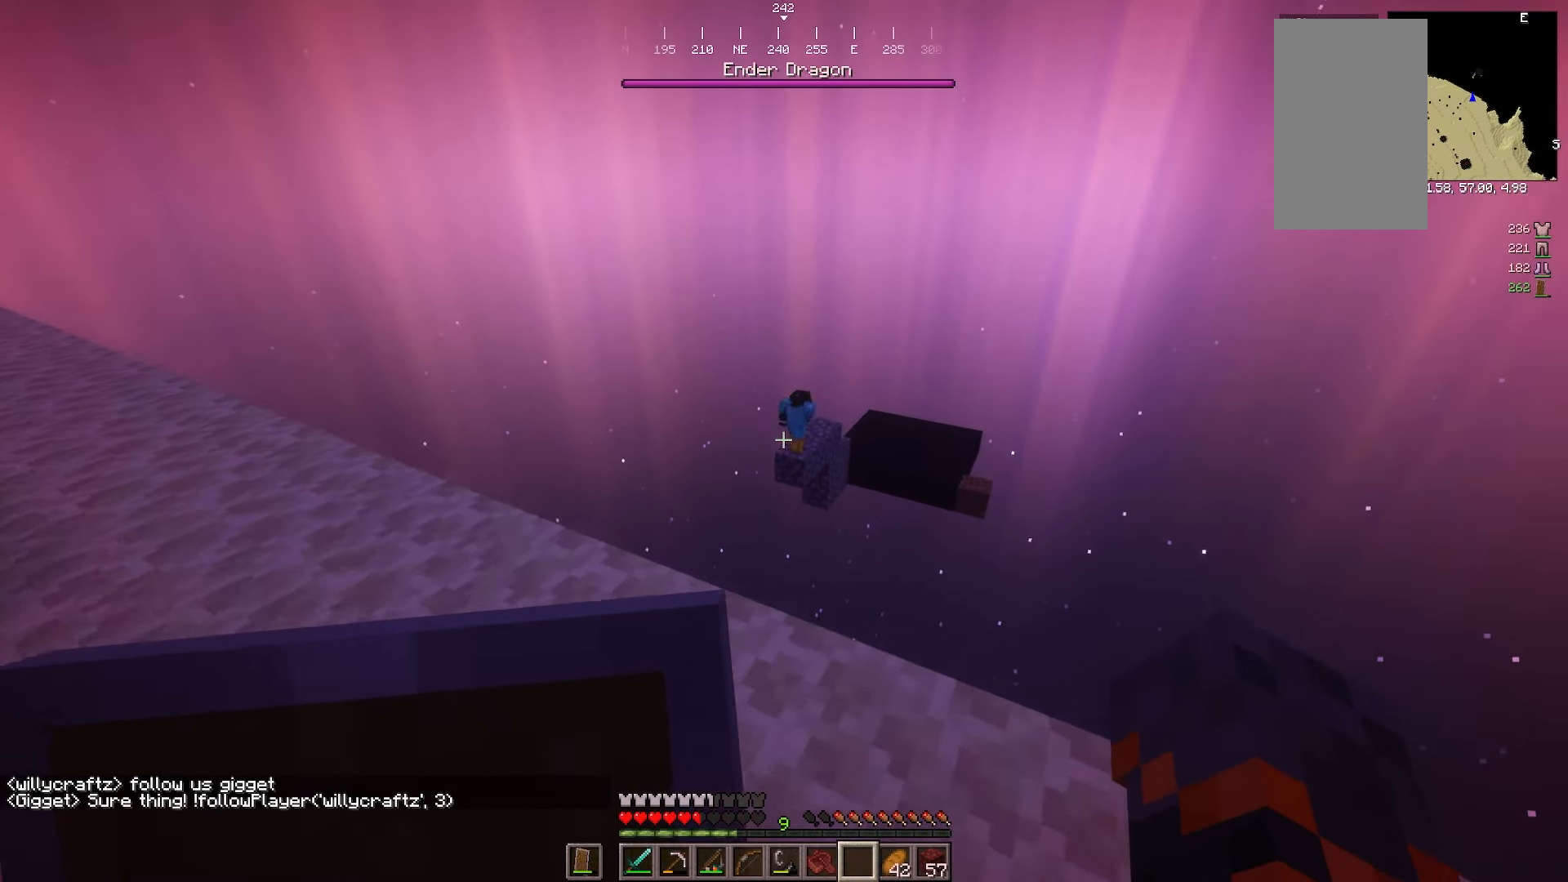
{"keys": ["s"], "mouse": [], "events": [[100, "d", "up"], [100, "w", "up"], [200, "s", "down"], [267, "d", "down"], [483, "d", "up"]]}
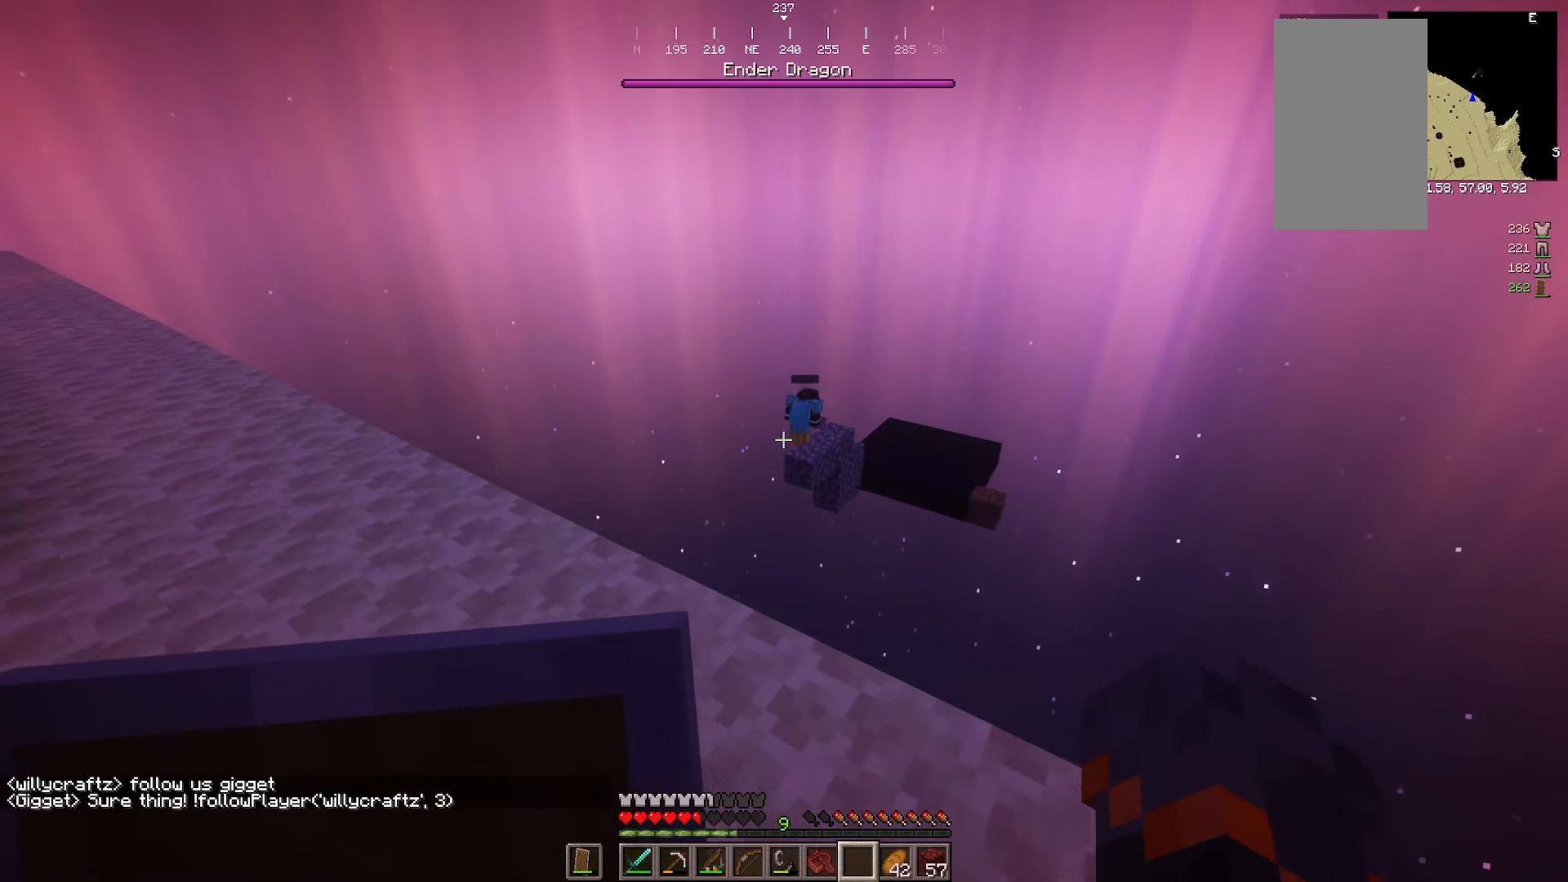
{"keys": ["d", "w"], "mouse": [], "events": [[33, "s", "up"], [367, "d", "down"], [367, "w", "down"]]}
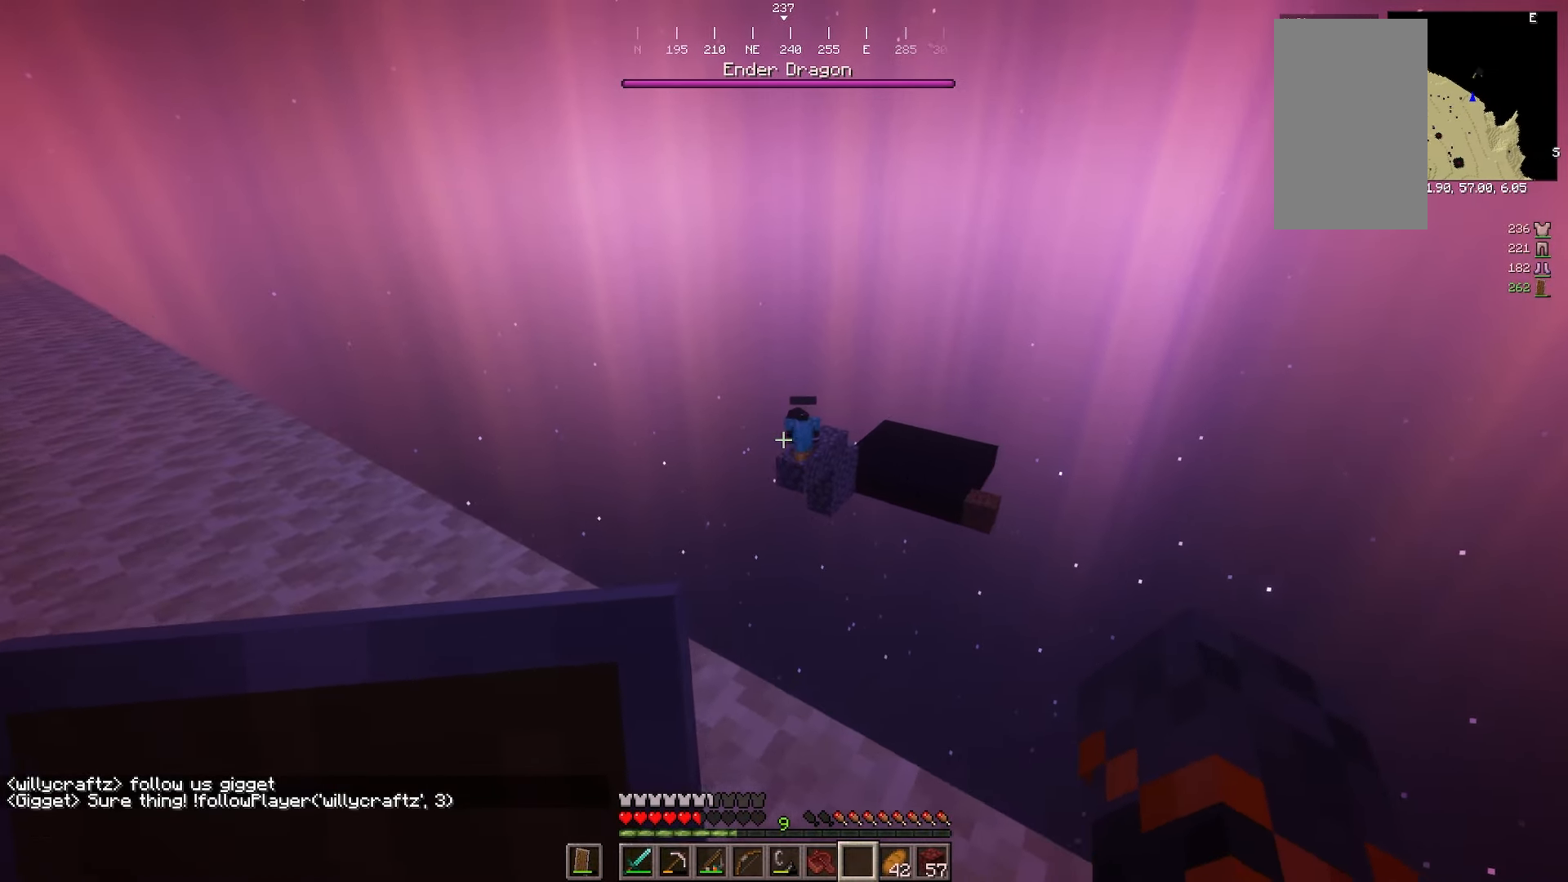
{"keys": [], "mouse": [], "events": [[17, "d", "up"], [50, "w", "up"], [183, "s", "down"], [250, "a", "down"], [367, "a", "up"], [433, "s", "up"]]}
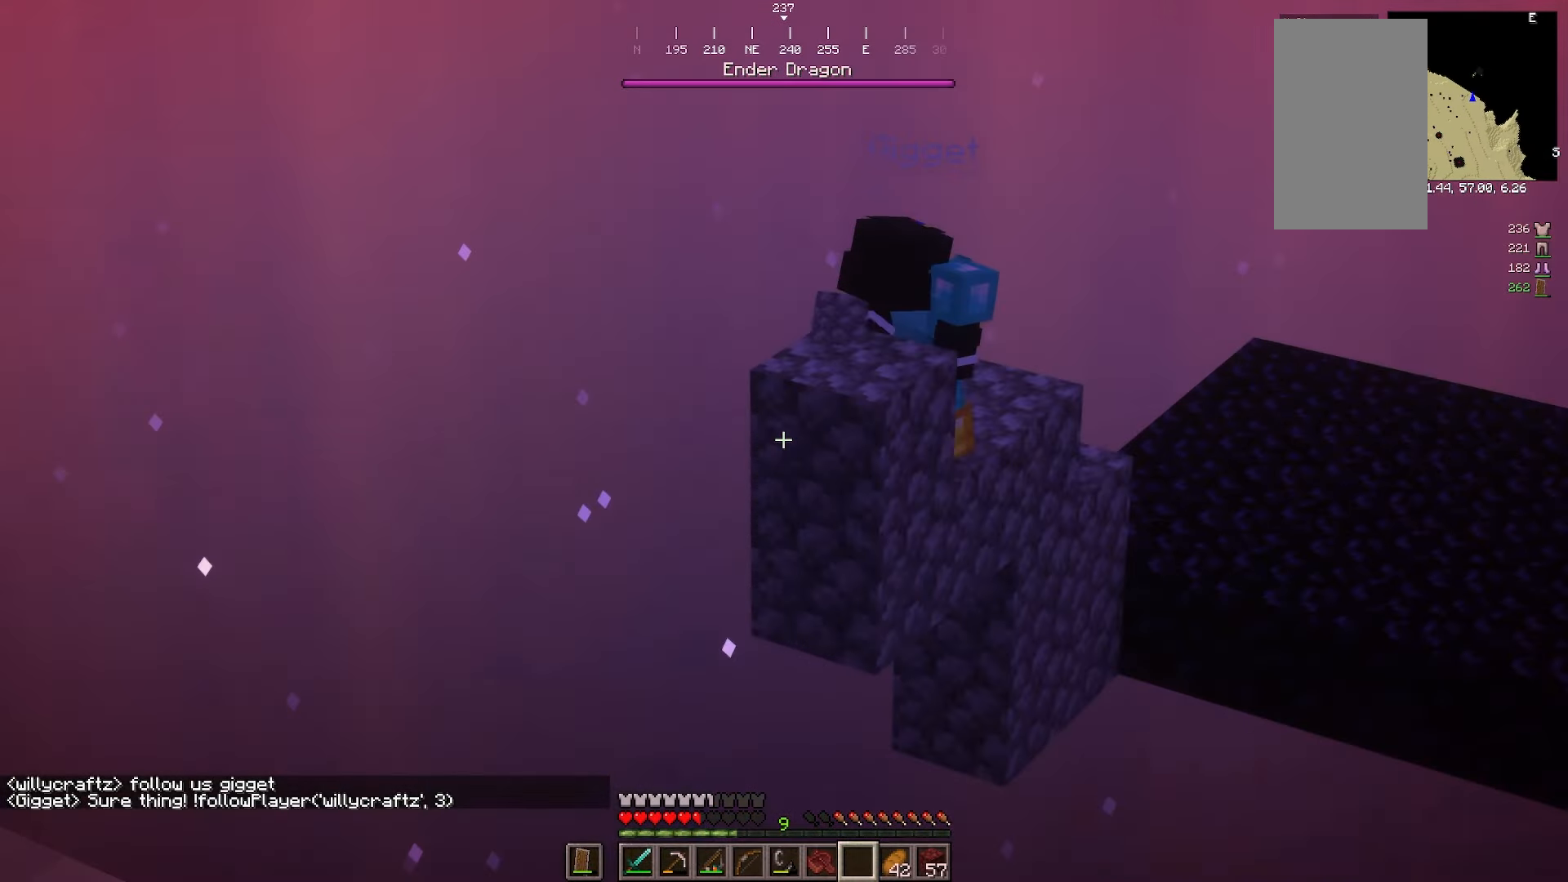
{"keys": ["a", "s"], "mouse": [], "events": [[433, "s", "down"], [483, "a", "down"]]}
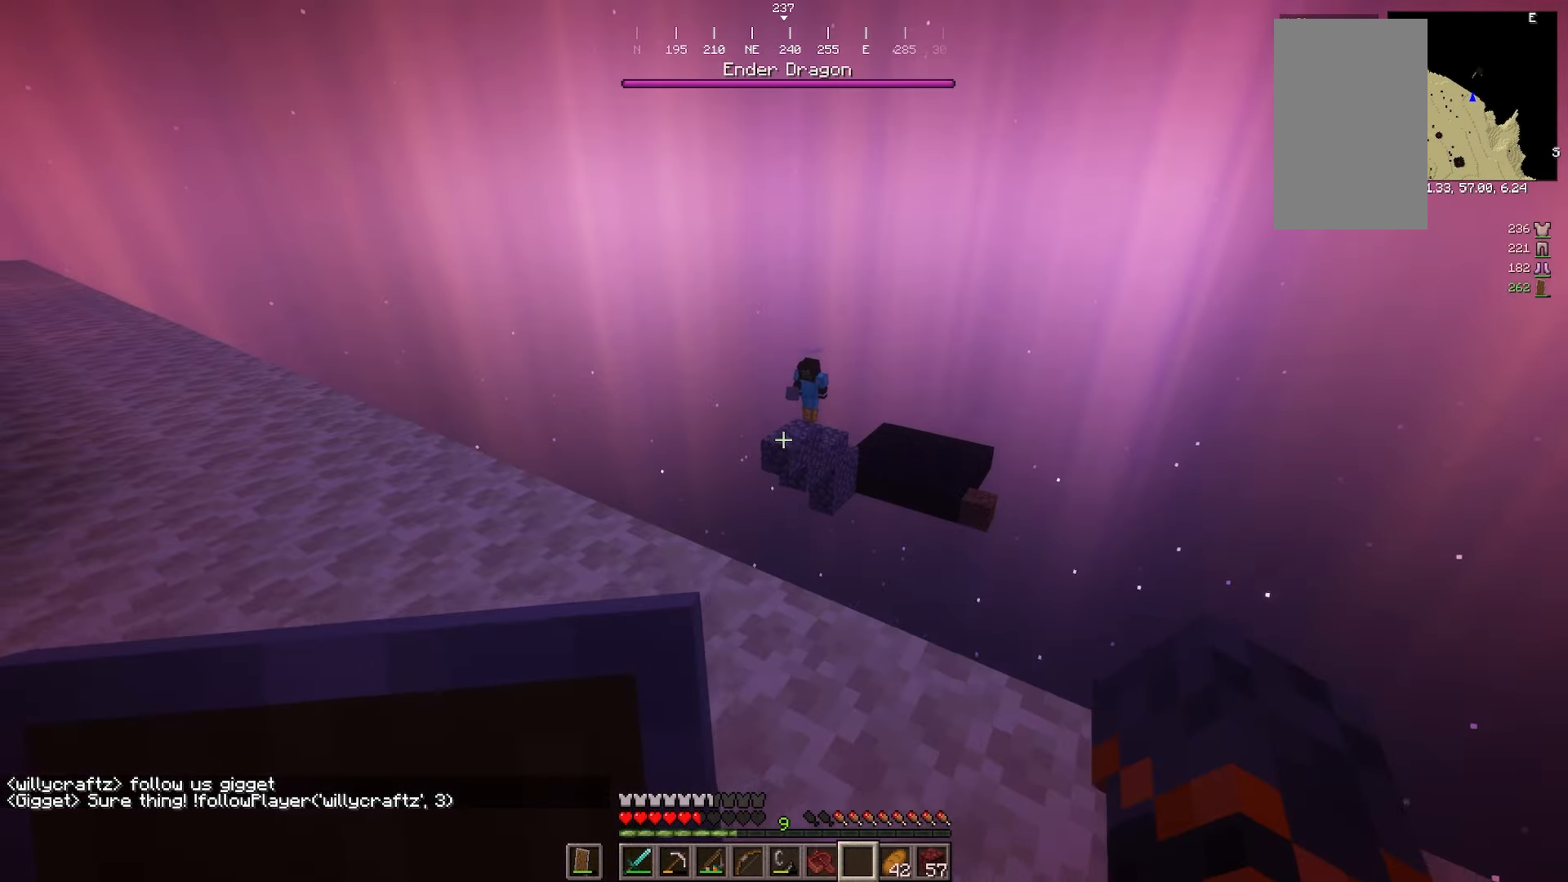
{"keys": [], "mouse": [], "events": [[133, "a", "up"], [183, "s", "up"]]}
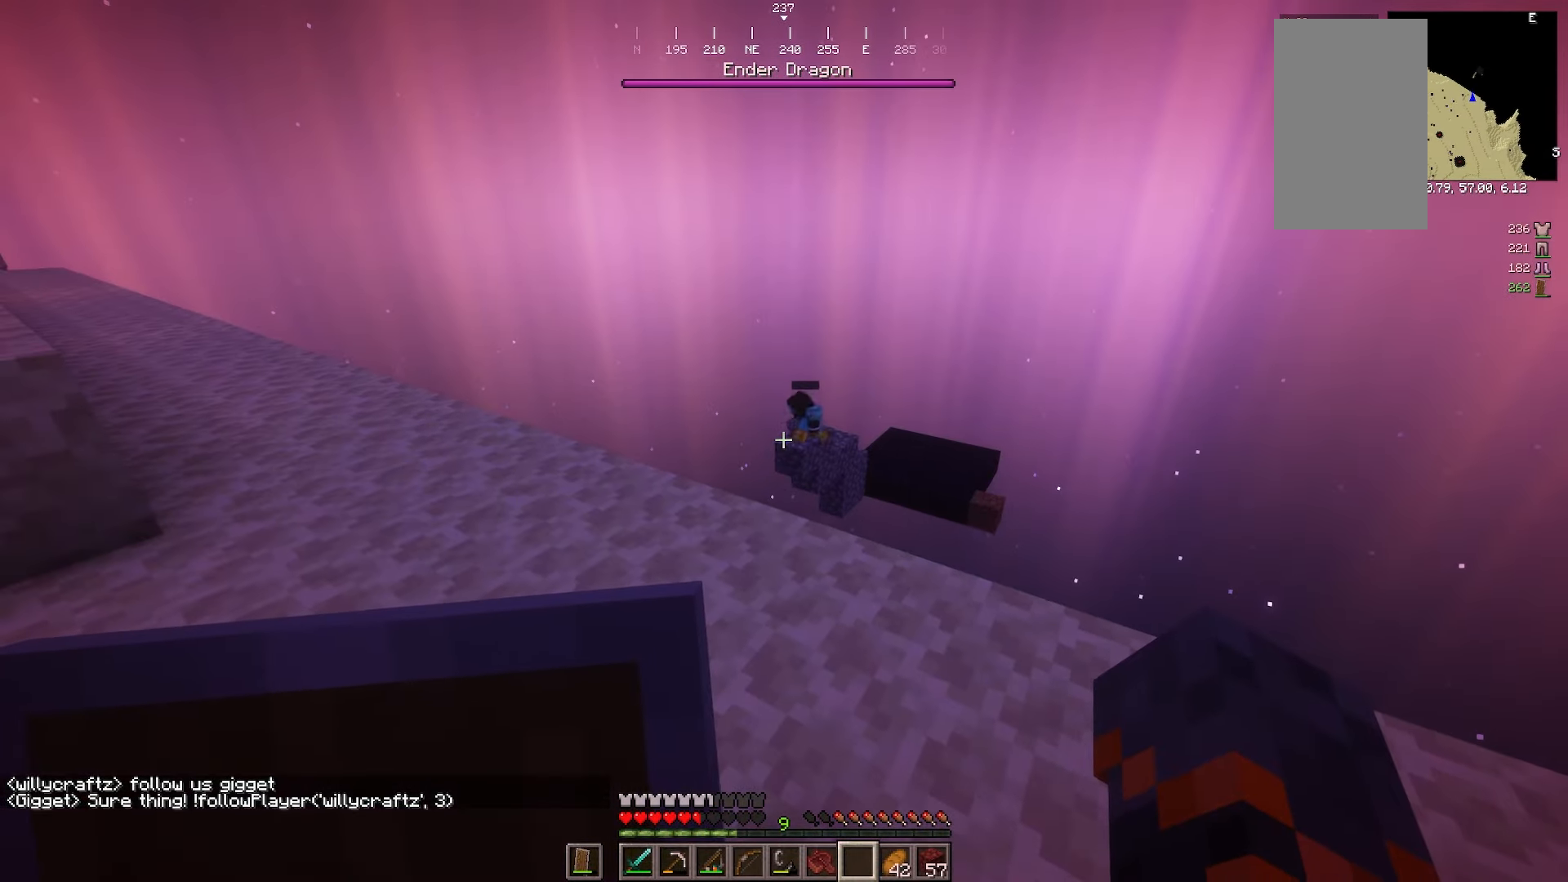
{"keys": [], "mouse": [], "events": []}
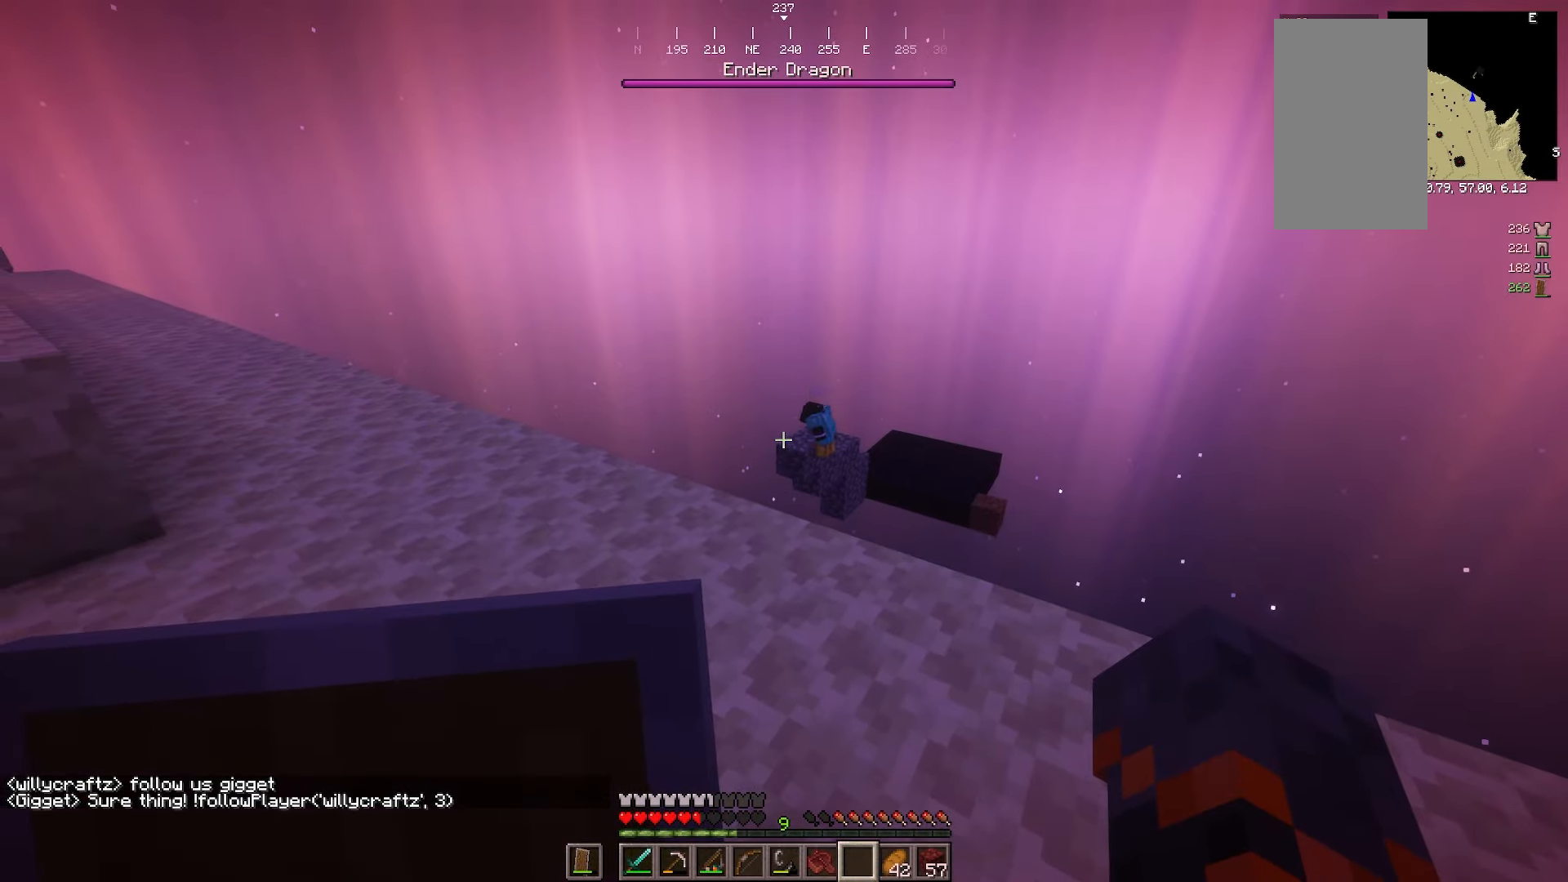
{"keys": [], "mouse": [], "events": [[133, "w", "down"], [417, "w", "up"]]}
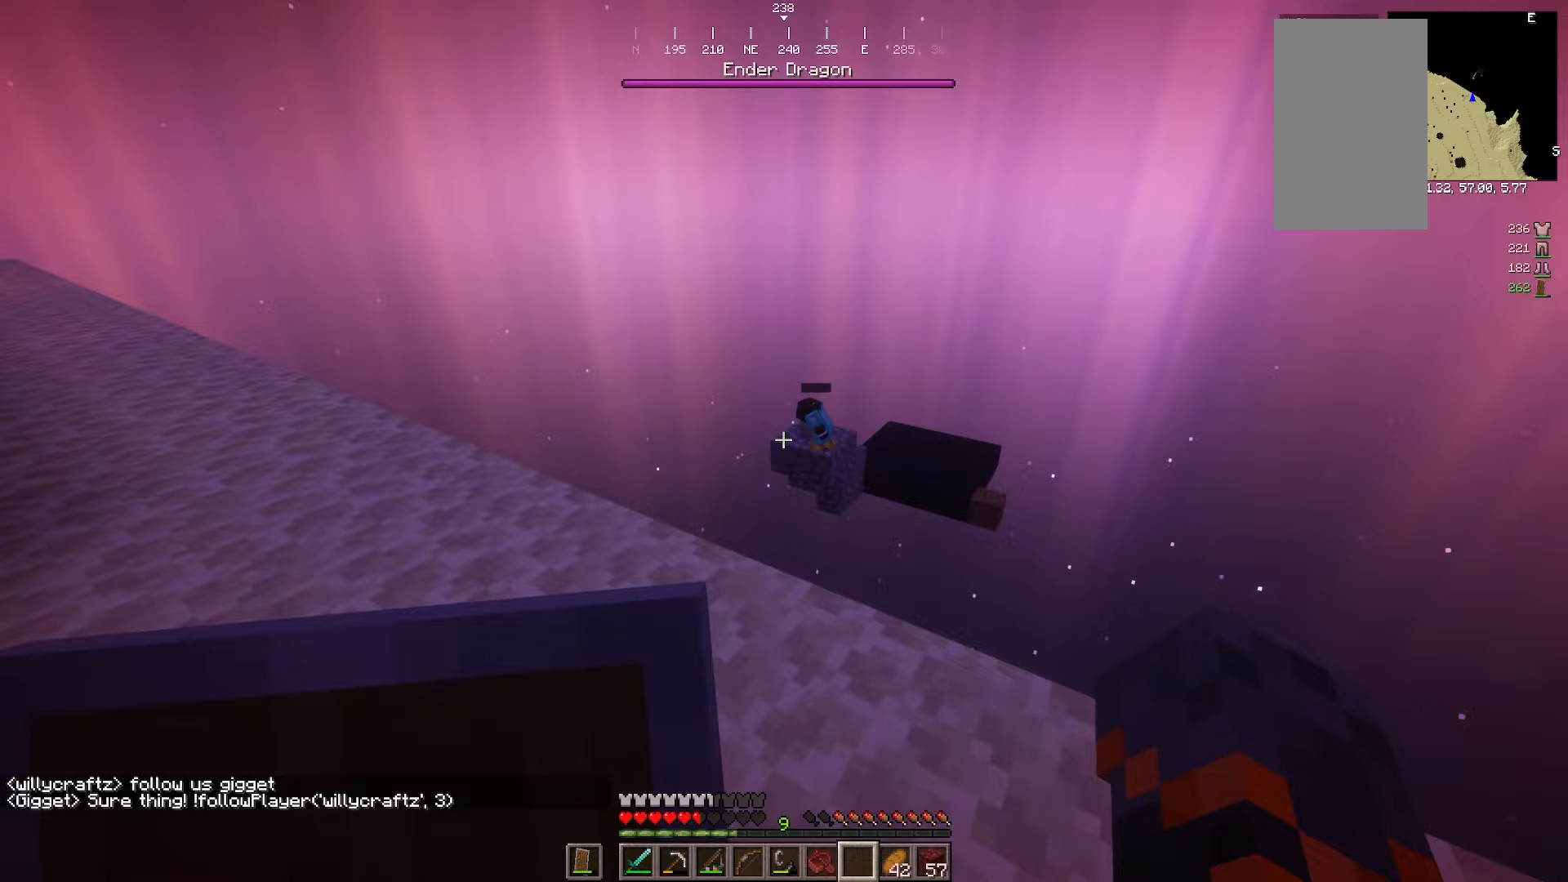
{"keys": [], "mouse": [], "events": [[183, "s", "down"], [417, "s", "up"]]}
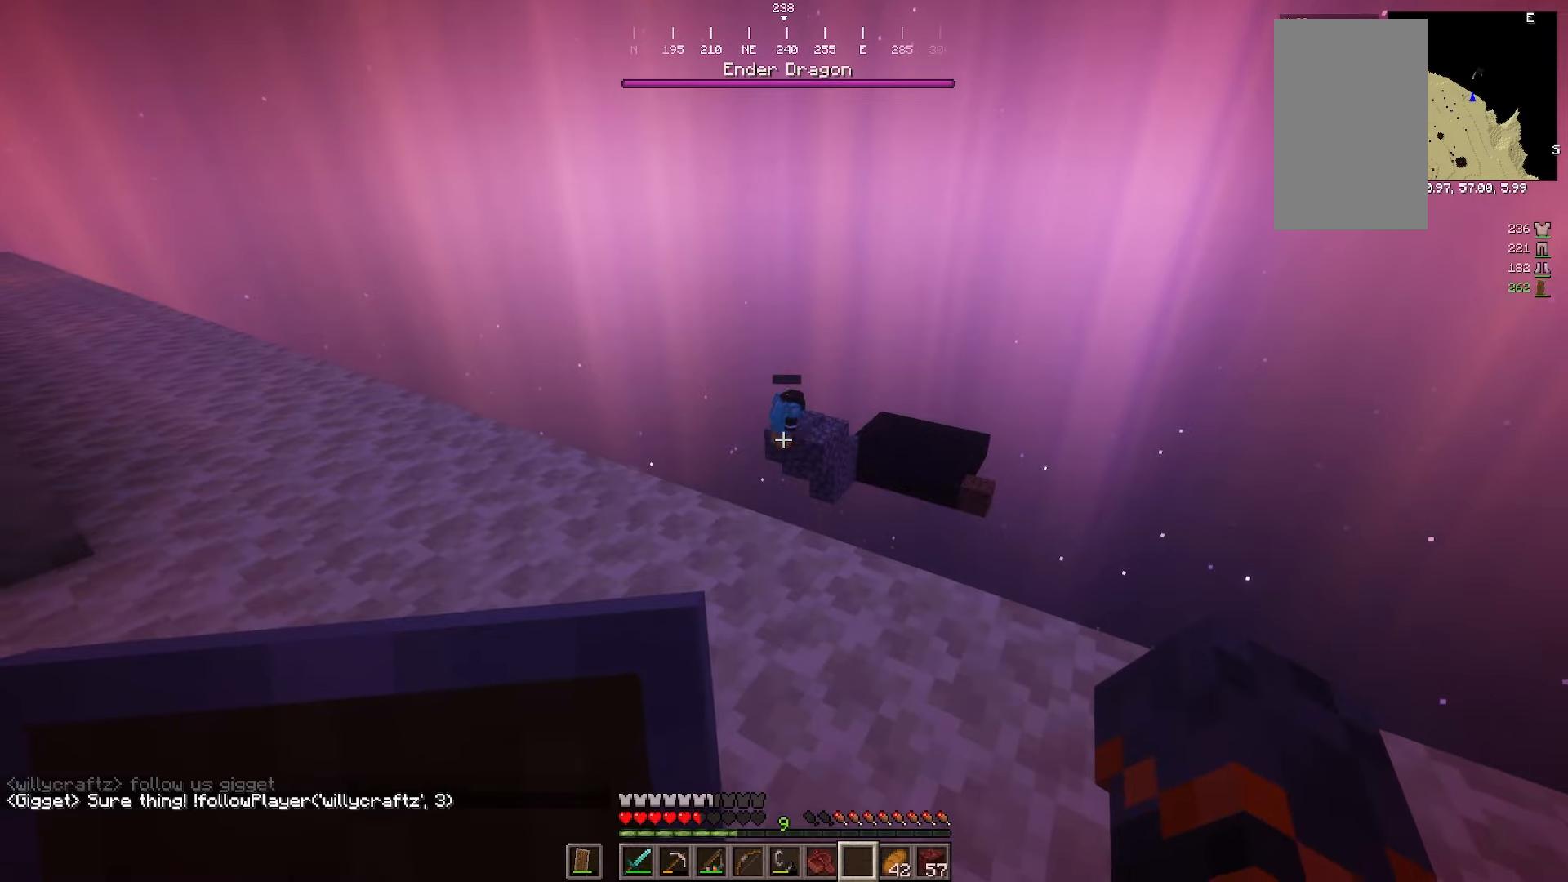
{"keys": [], "mouse": [], "events": []}
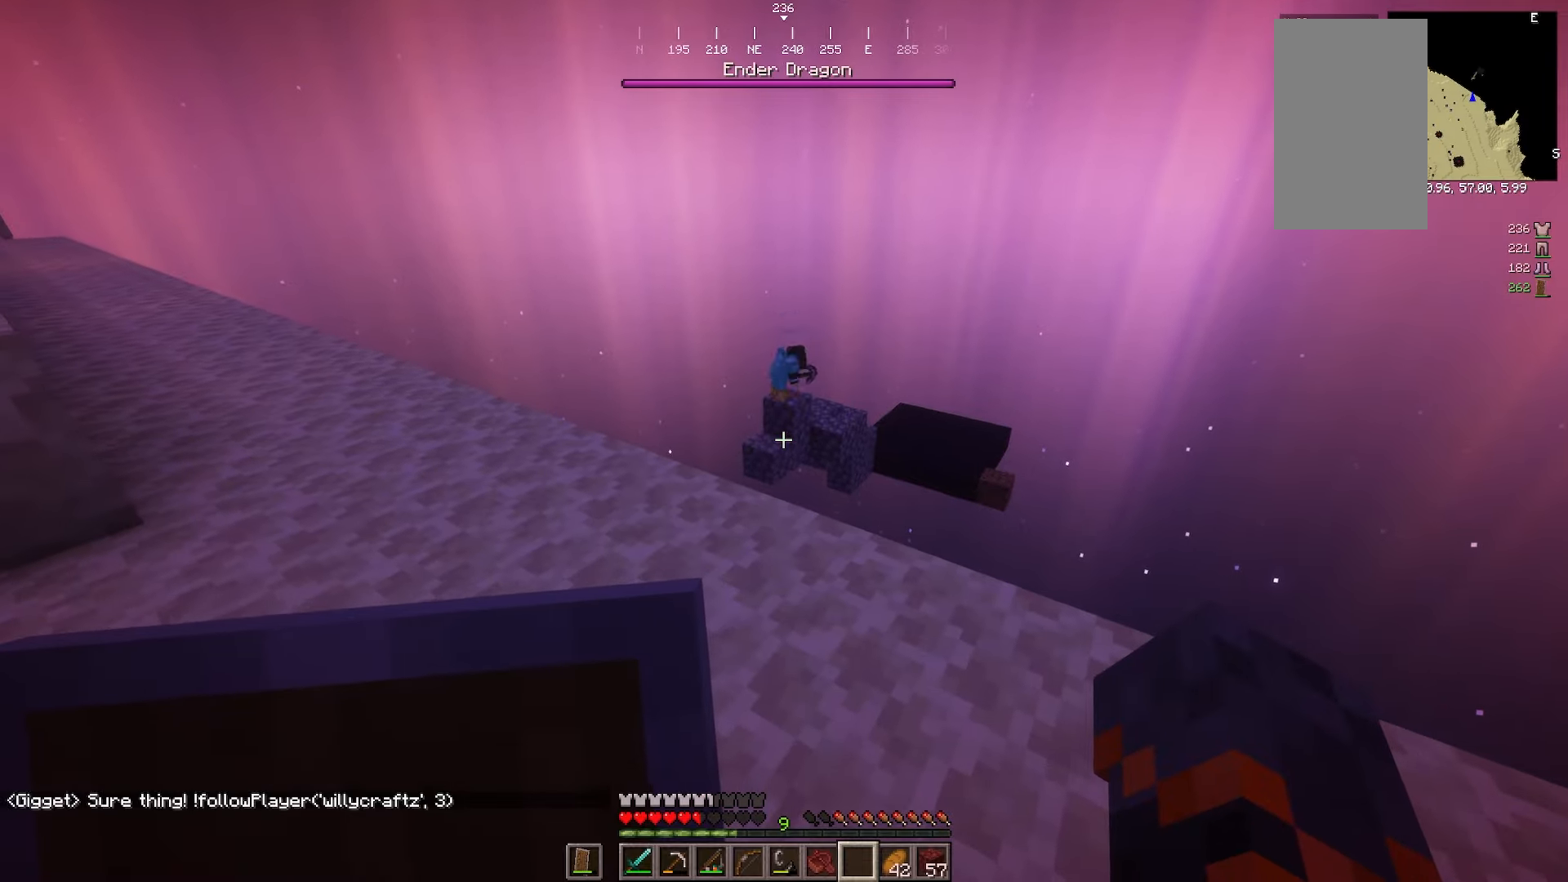
{"keys": [], "mouse": [], "events": []}
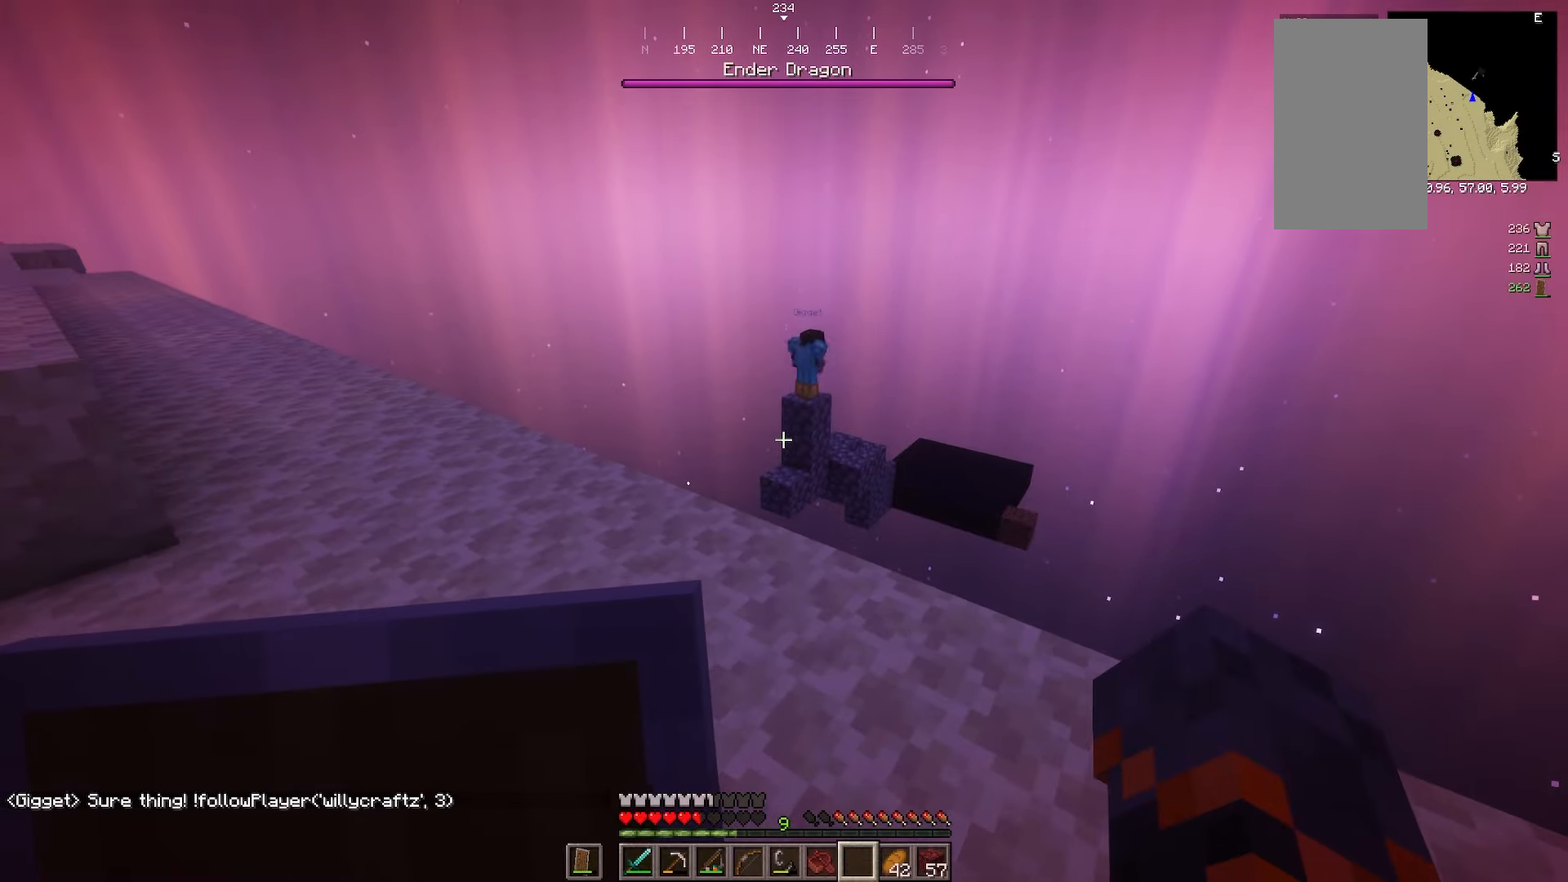
{"keys": [], "mouse": [], "events": []}
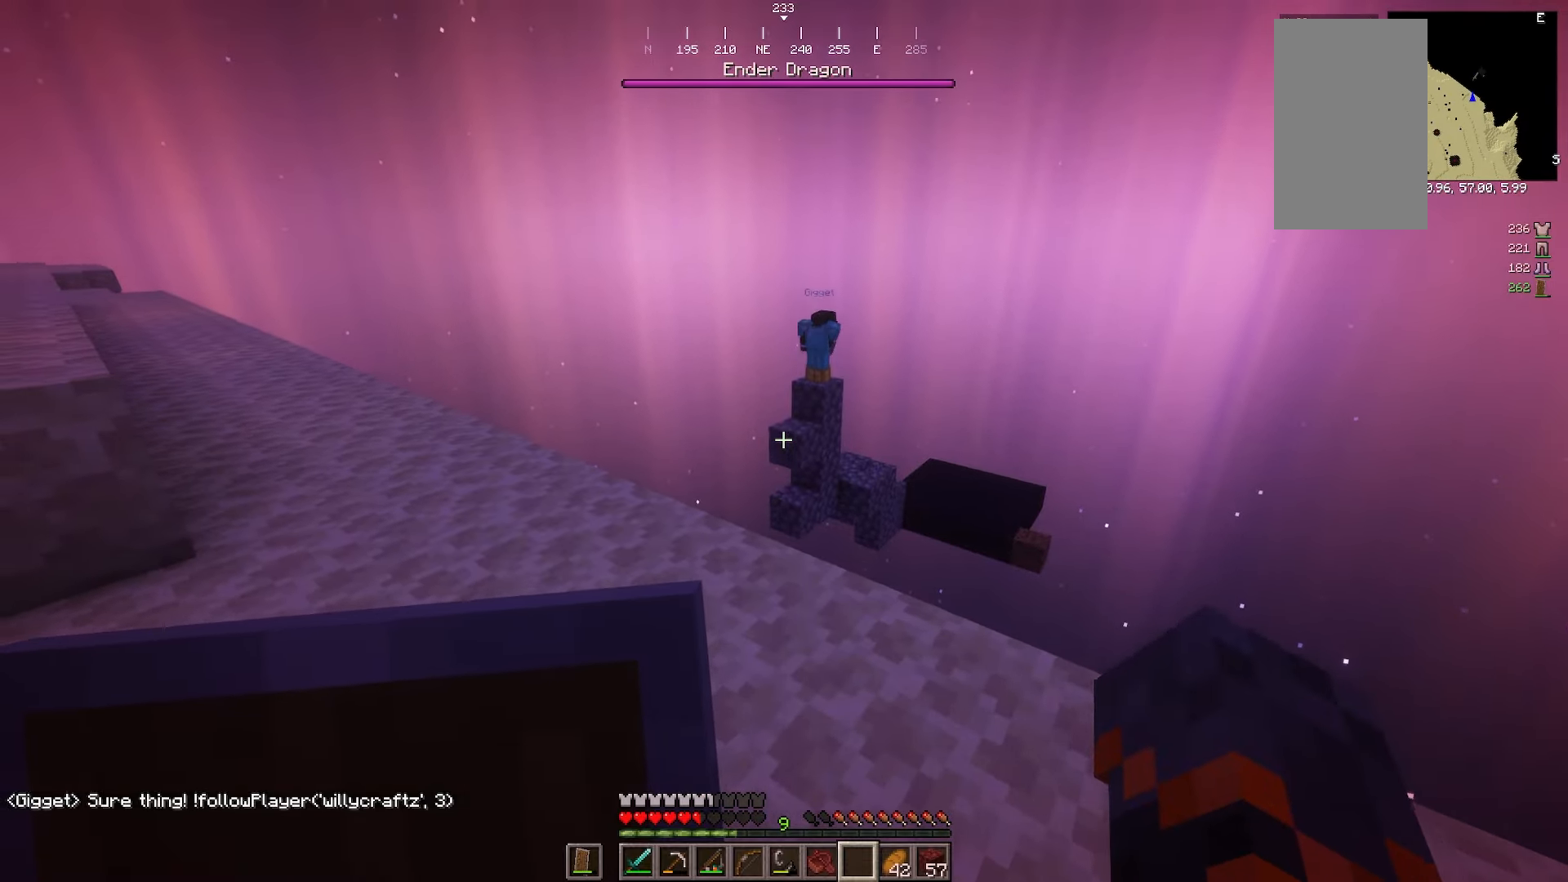
{"keys": [], "mouse": [], "events": [[117, "a", "down"], [233, "a", "up"]]}
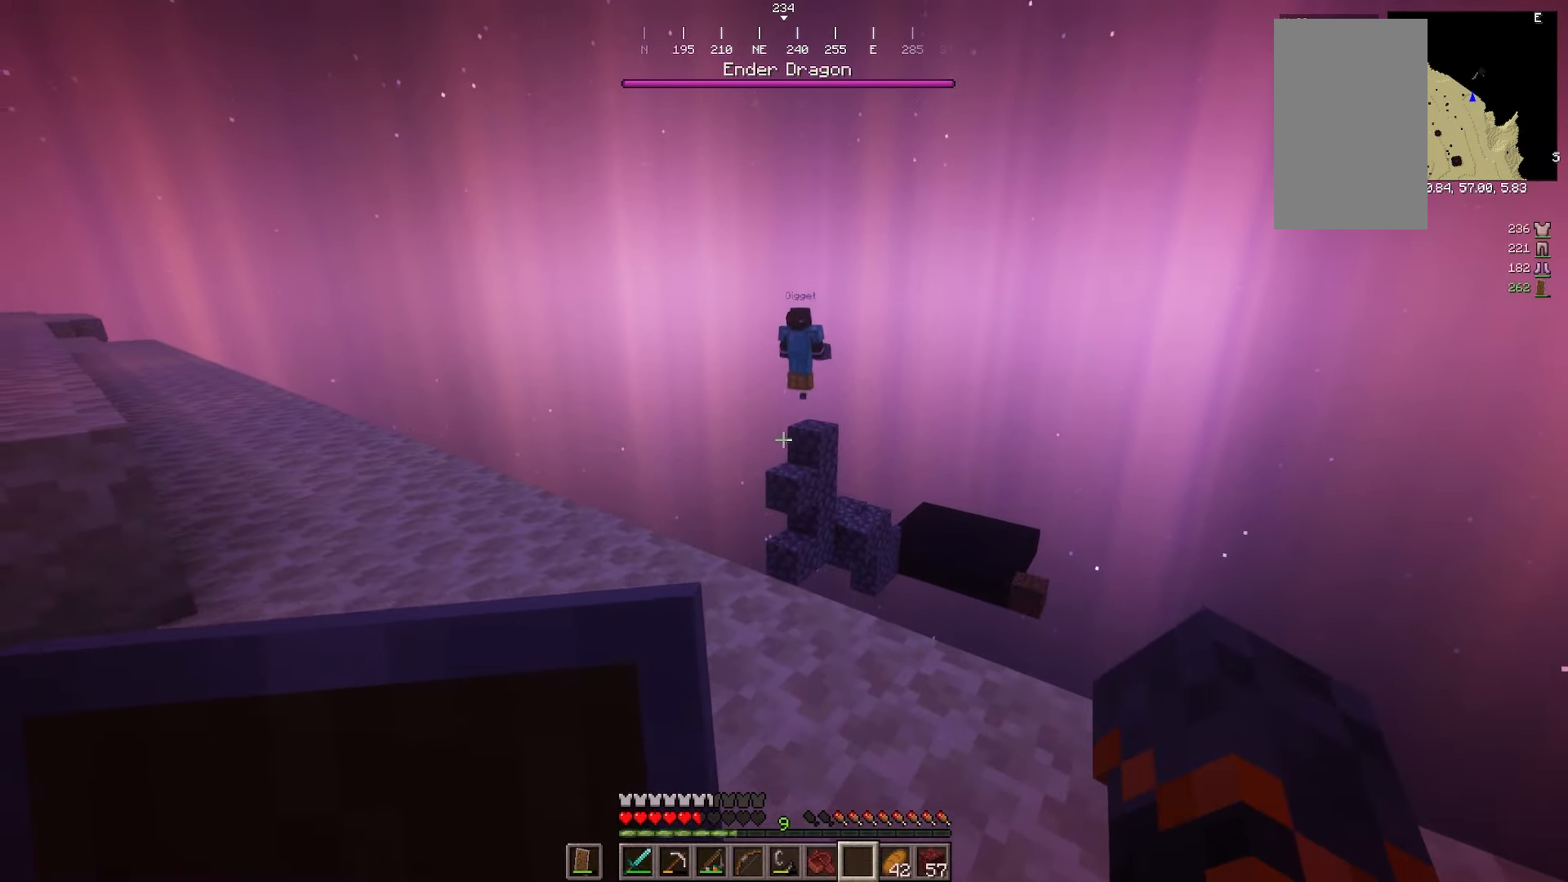
{"keys": [], "mouse": [], "events": [[333, "d", "down"], [450, "d", "up"]]}
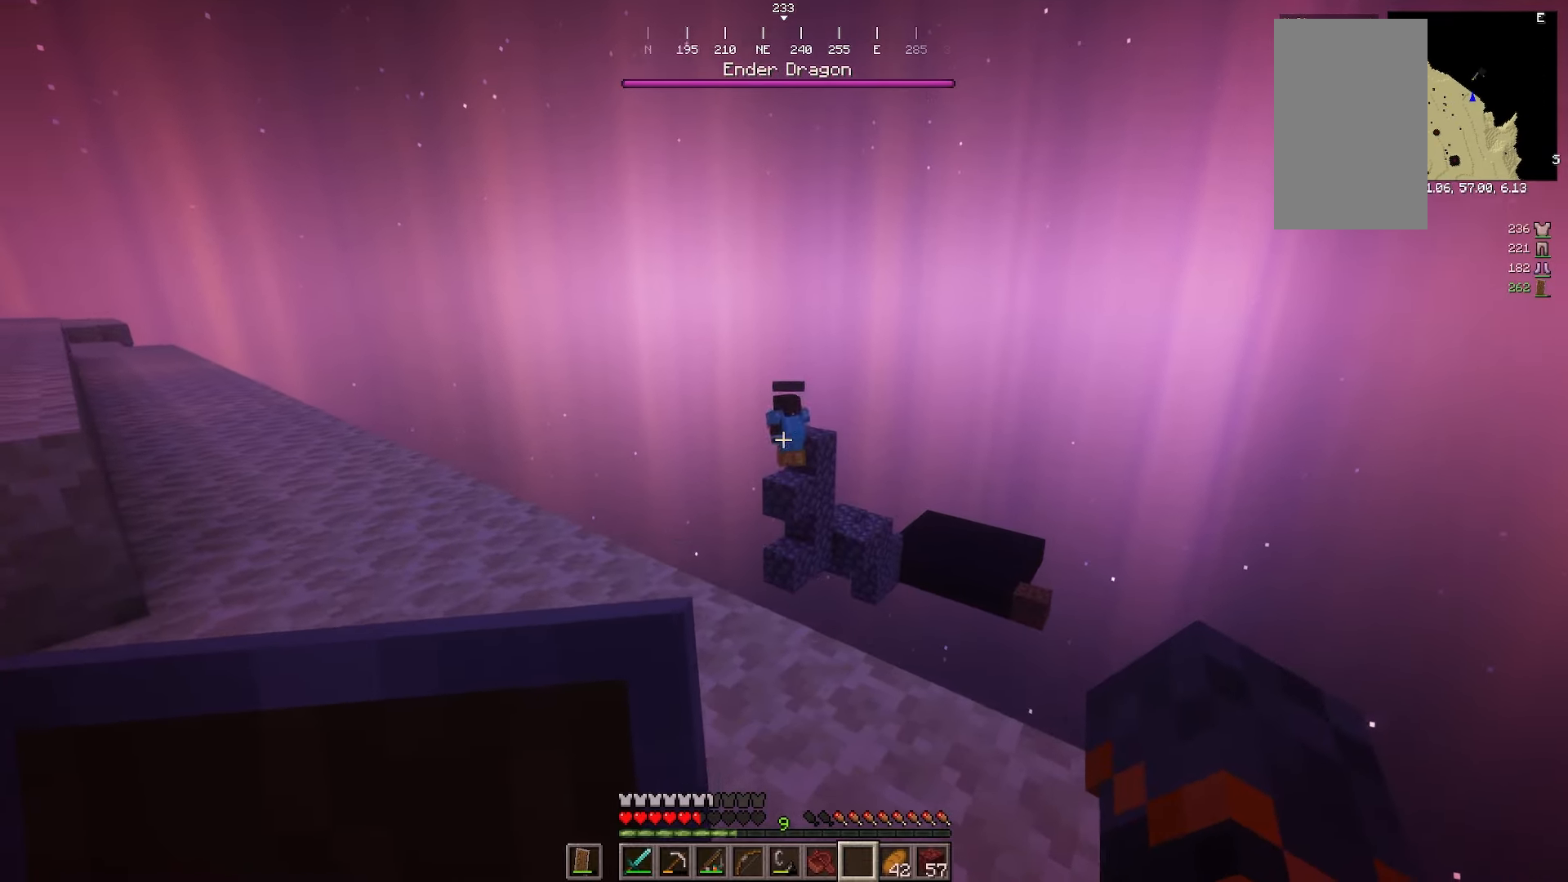
{"keys": [], "mouse": []}
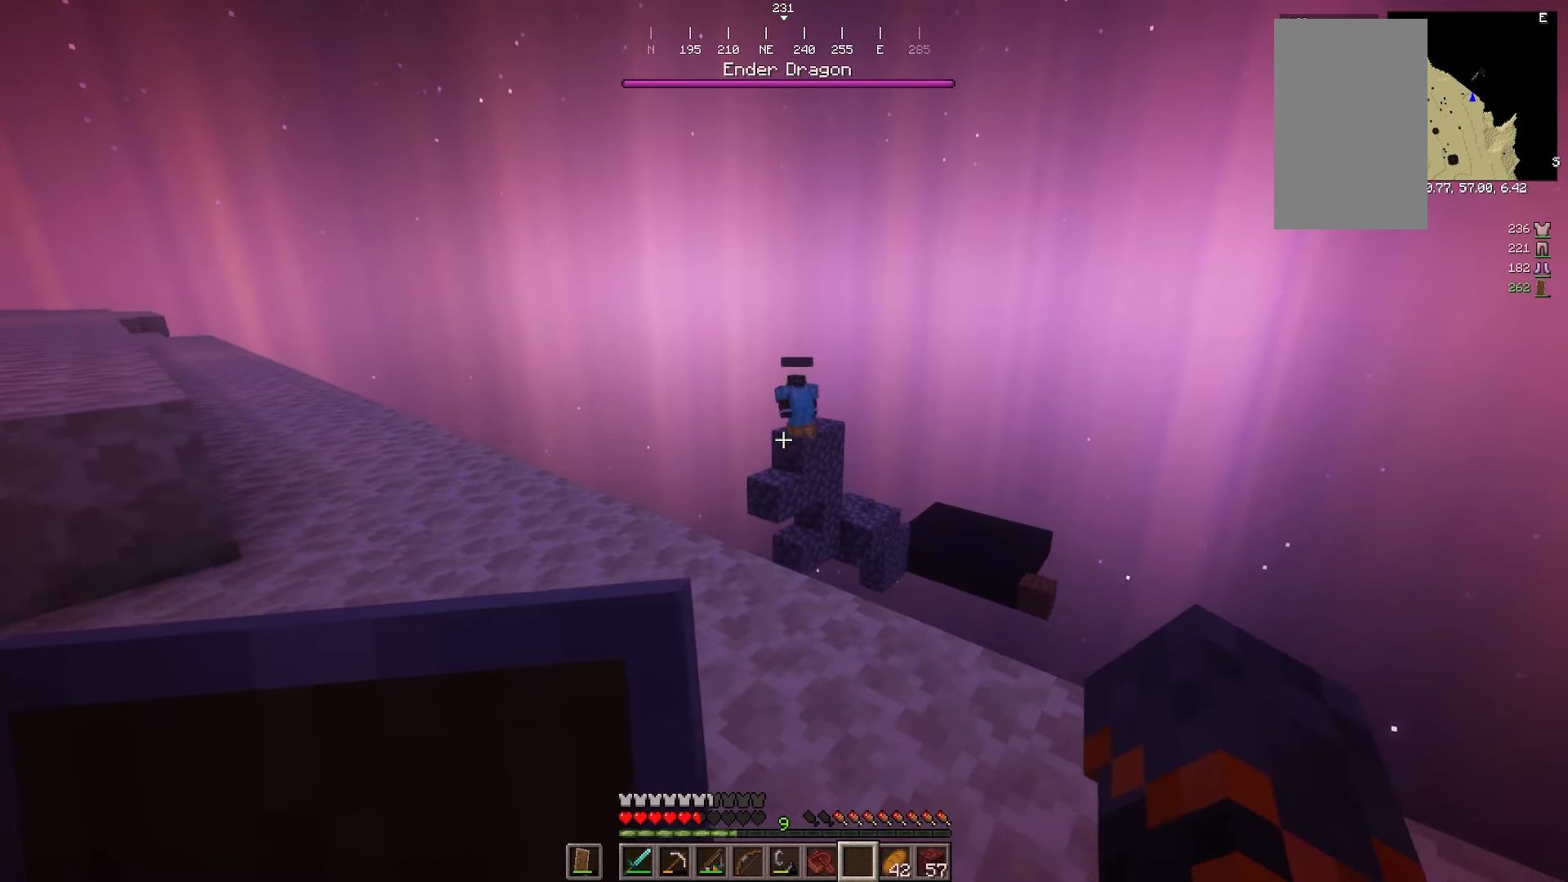
{"keys": ["d", "s"], "mouse": [], "events": [[133, "a", "down"], [367, "a", "up"], [367, "s", "down"], [417, "d", "down"]]}
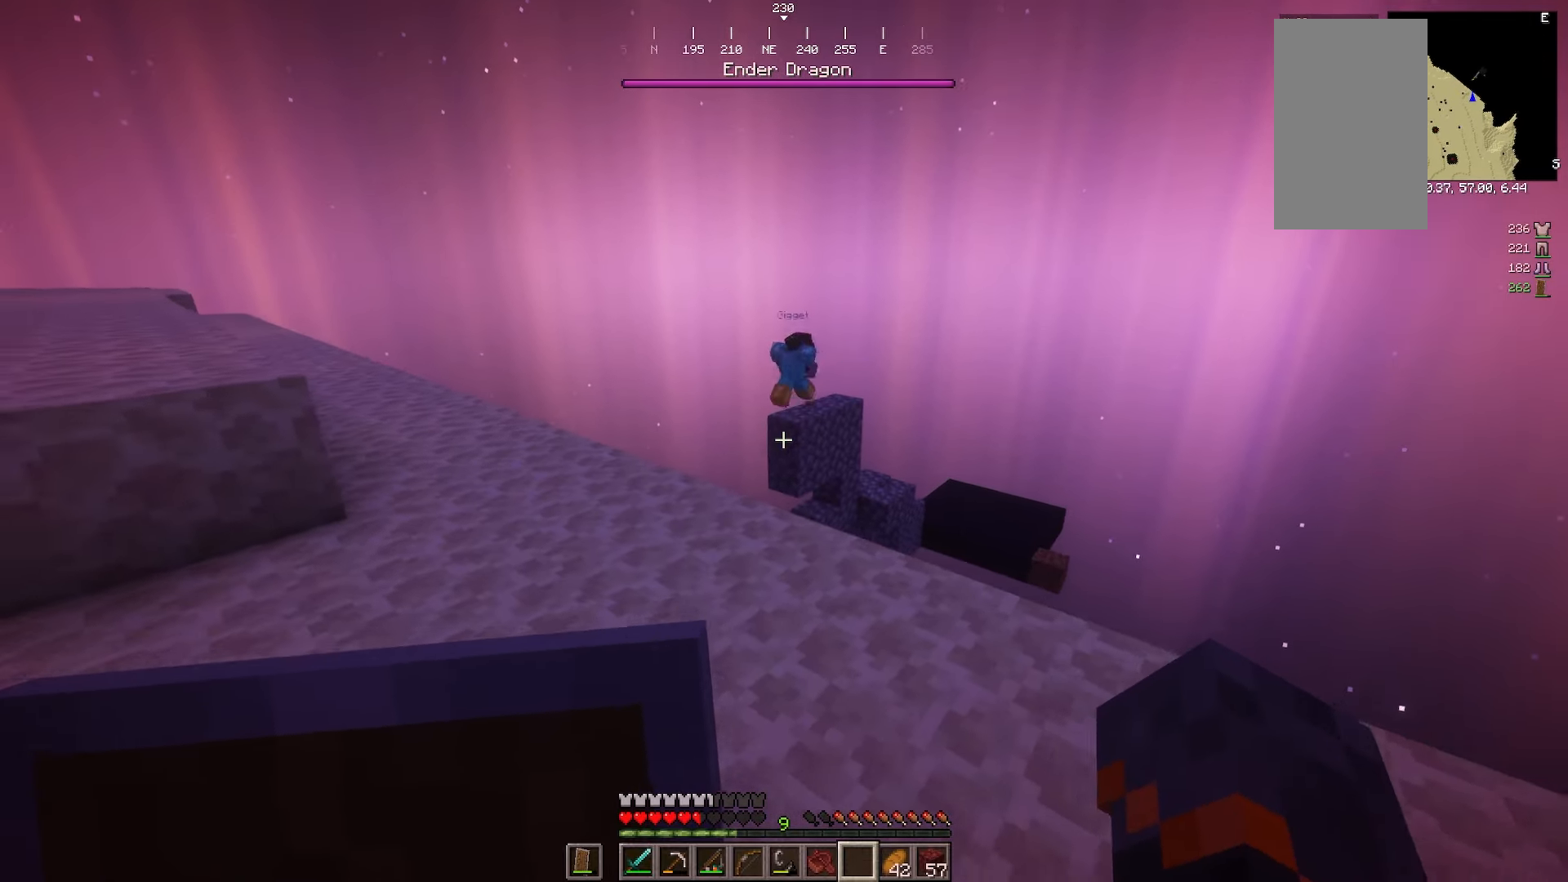
{"keys": [], "mouse": []}
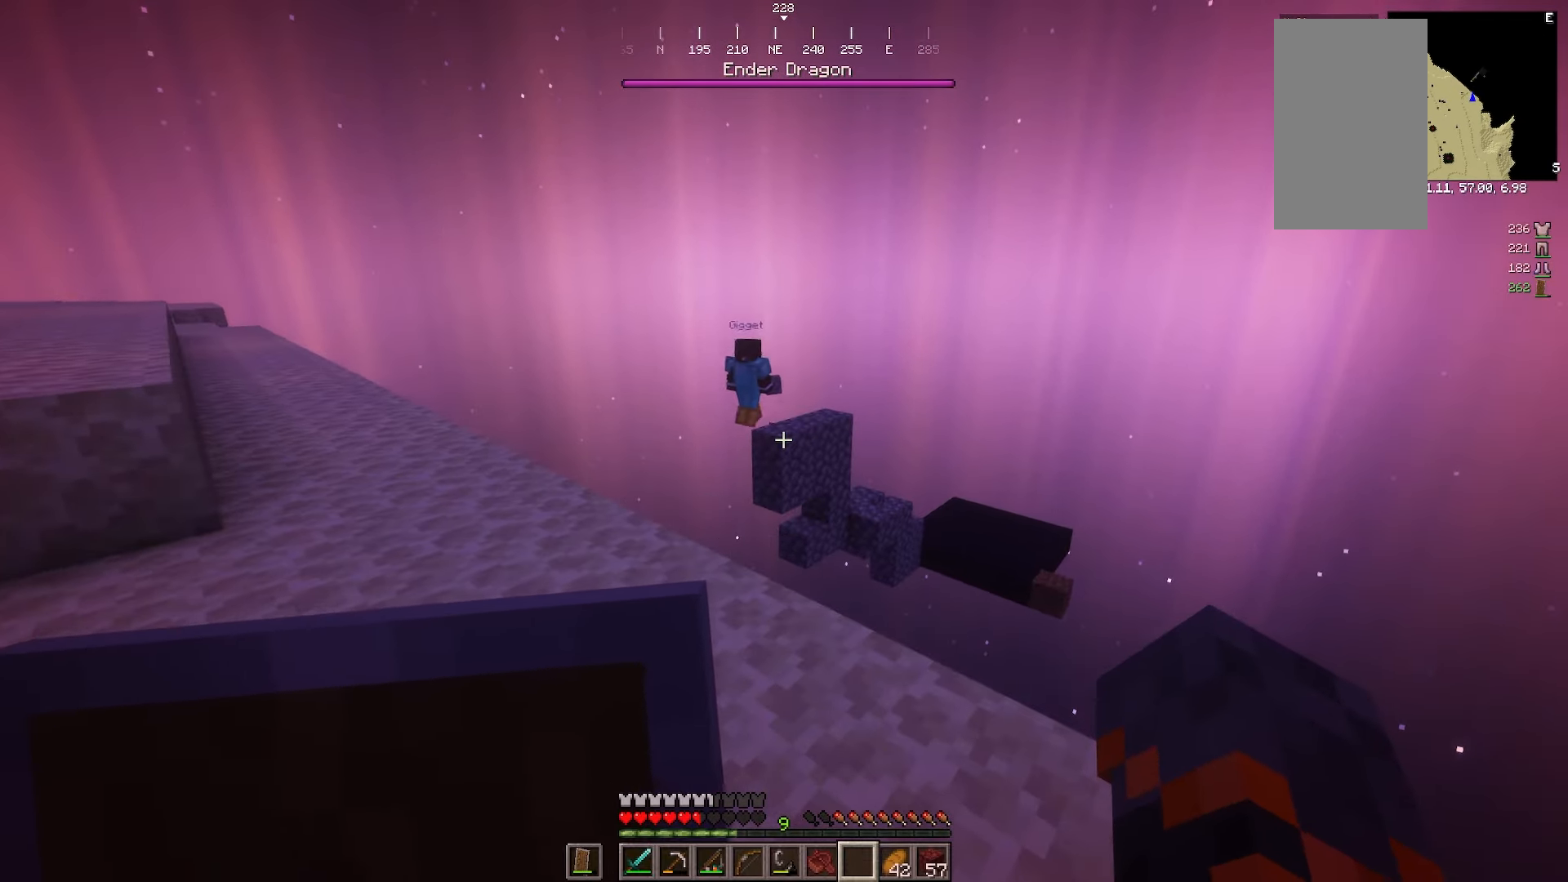
{"keys": [], "mouse": [], "events": [[167, "d", "down"], [167, "w", "down"], [317, "d", "up"], [383, "w", "up"]]}
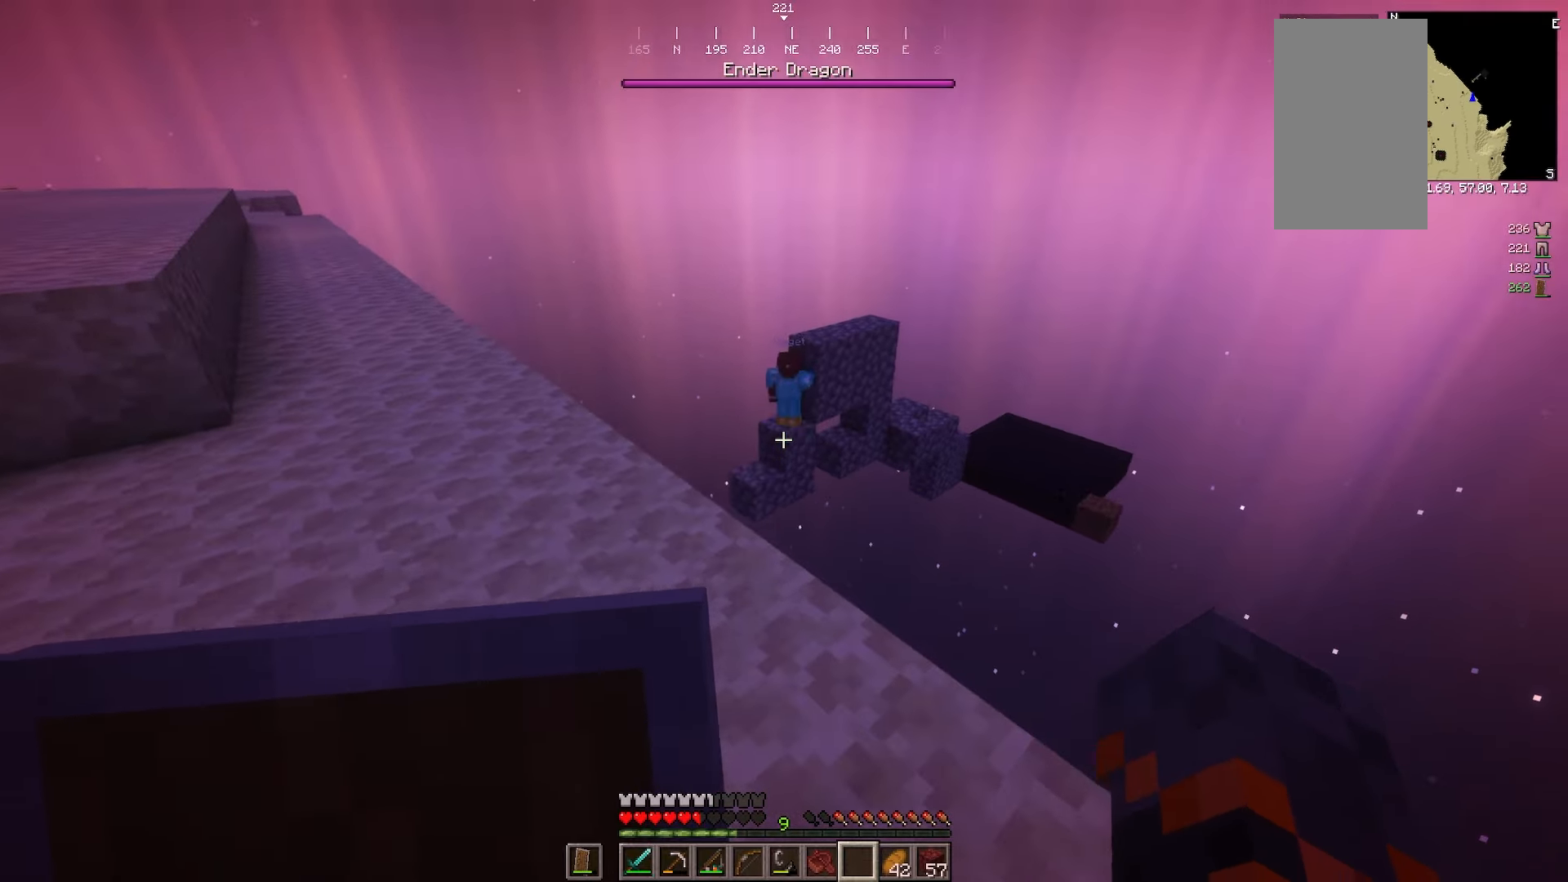
{"keys": [], "mouse": [], "events": []}